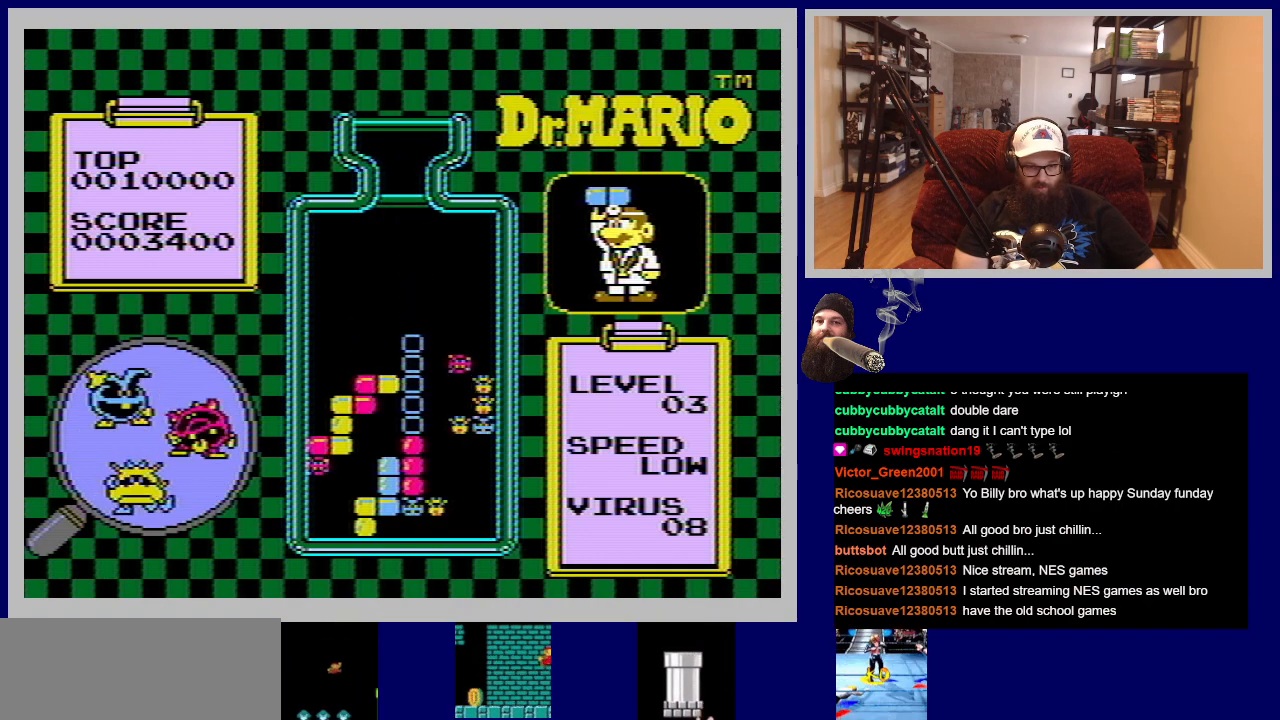
Gameplay with a controller (Nintendo layout); each line is a JSON object with the inputs held at the frame after it. "events" lists button and stick changes between this image and that frame as [ms after this image, input, new state], when the widget could be followed in between. Not read: L3 R3.
{"buttons": [], "events": []}
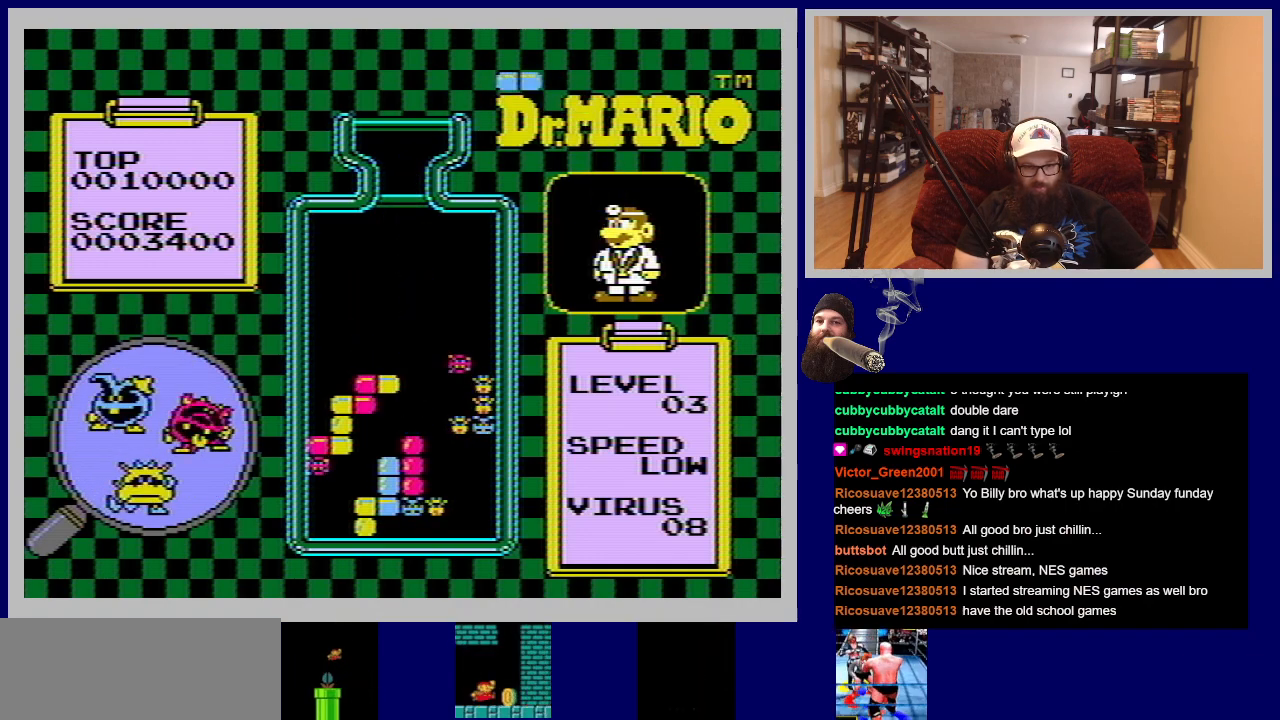
{"buttons": [], "events": []}
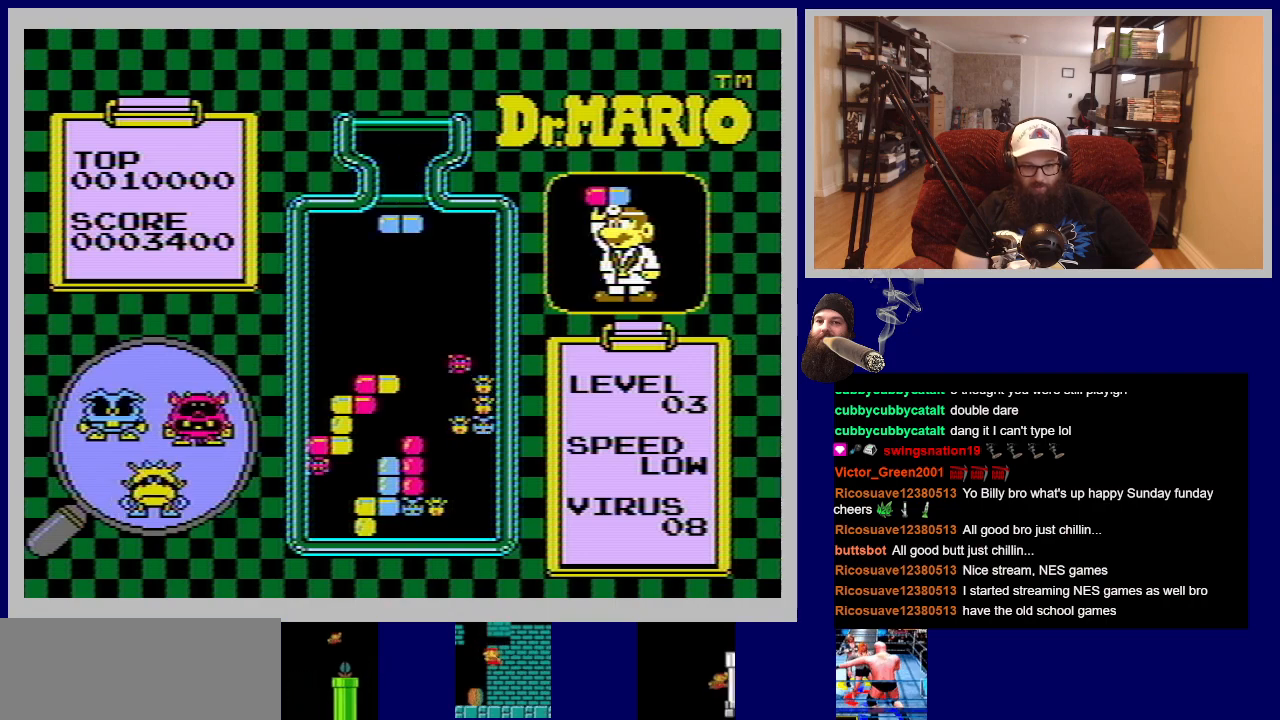
{"buttons": [], "events": []}
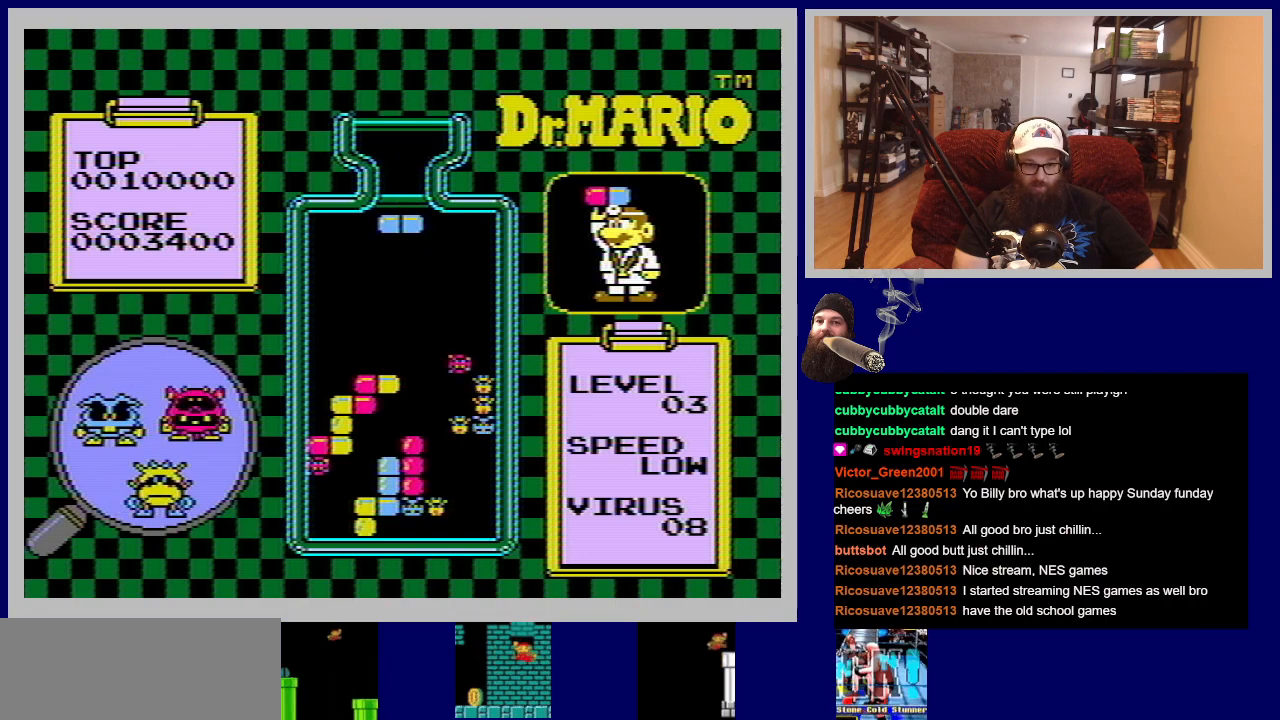
{"buttons": [], "events": []}
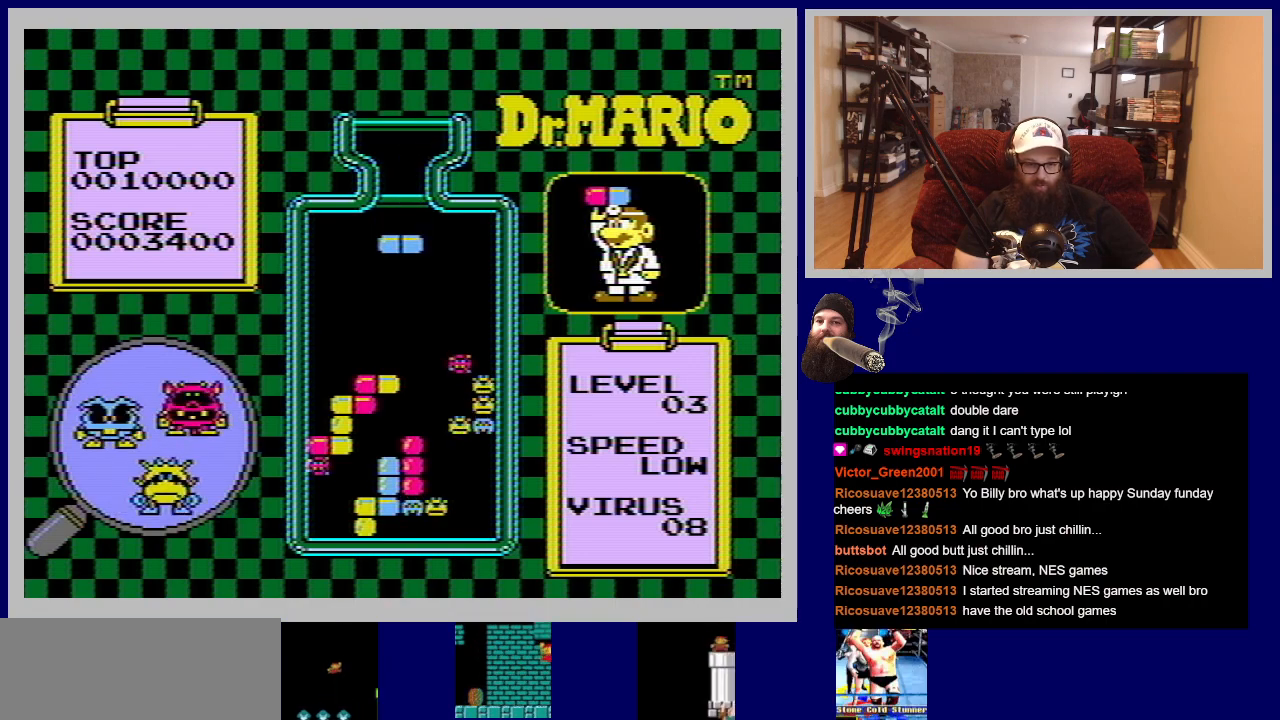
{"buttons": [], "events": [[16, "DPAD_RIGHT", "down"], [150, "DPAD_RIGHT", "up"]]}
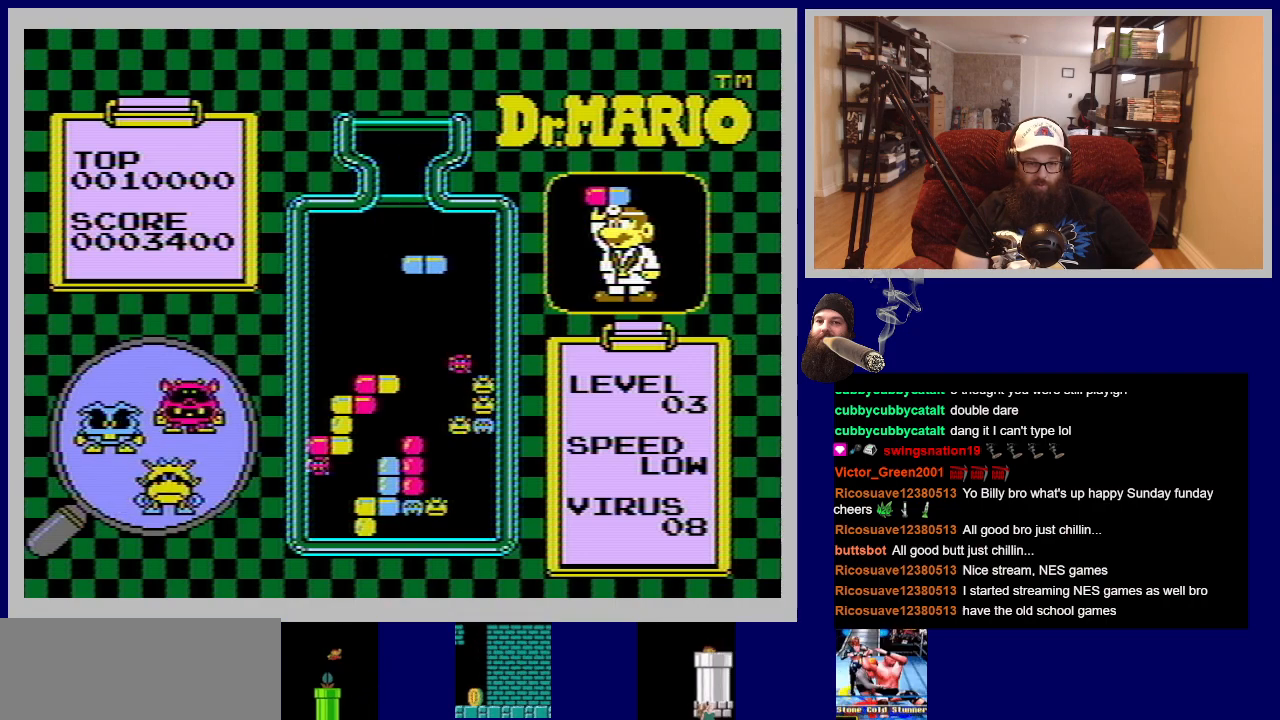
{"buttons": [], "events": [[267, "A", "down"], [384, "A", "up"]]}
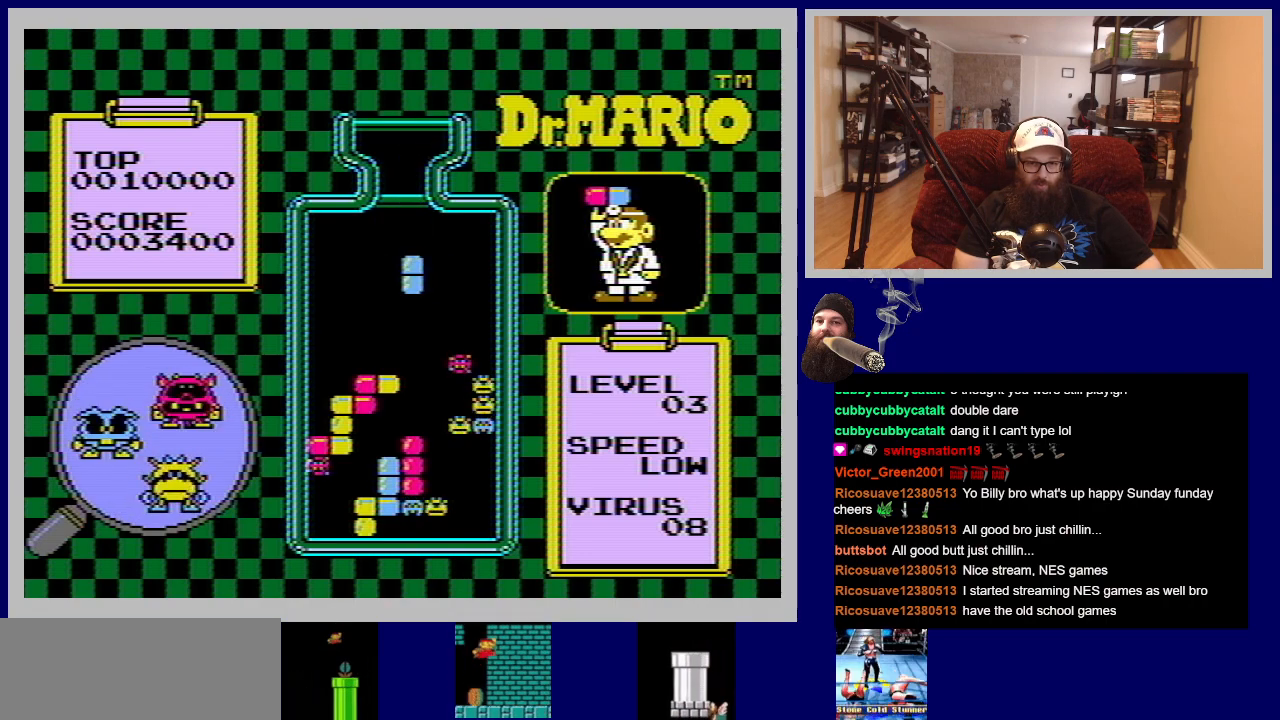
{"buttons": [], "events": []}
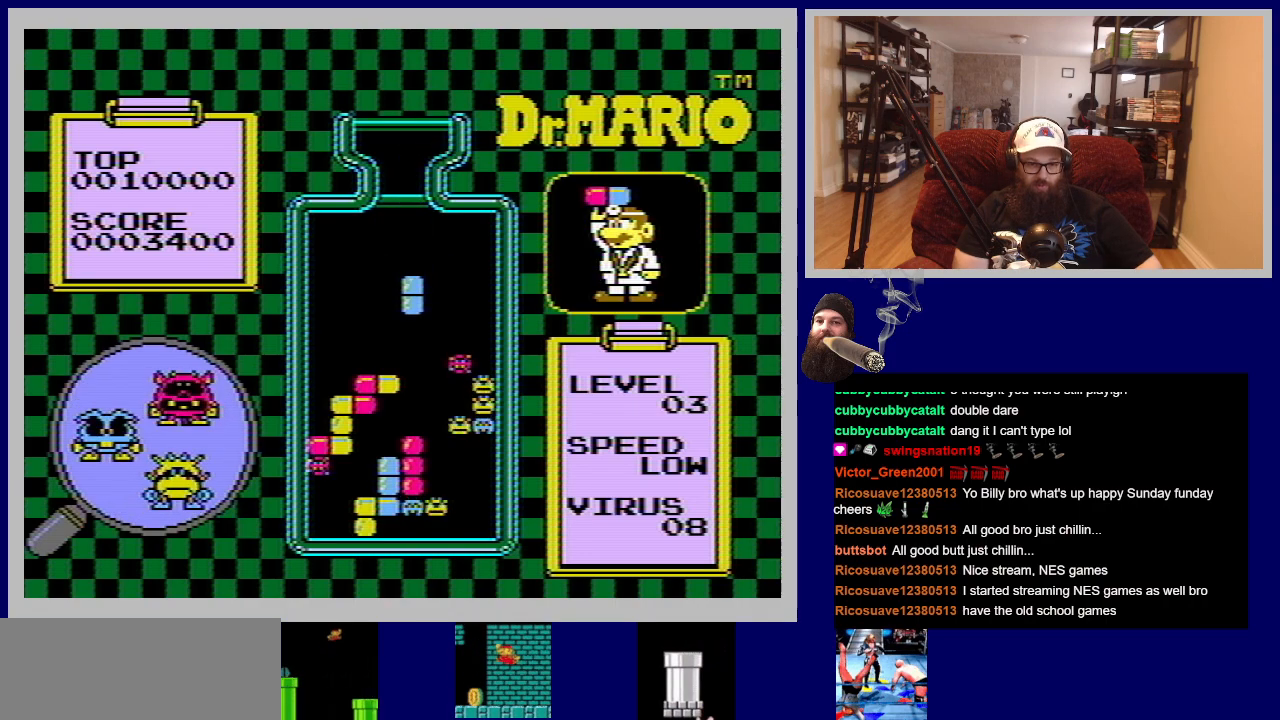
{"buttons": [], "events": []}
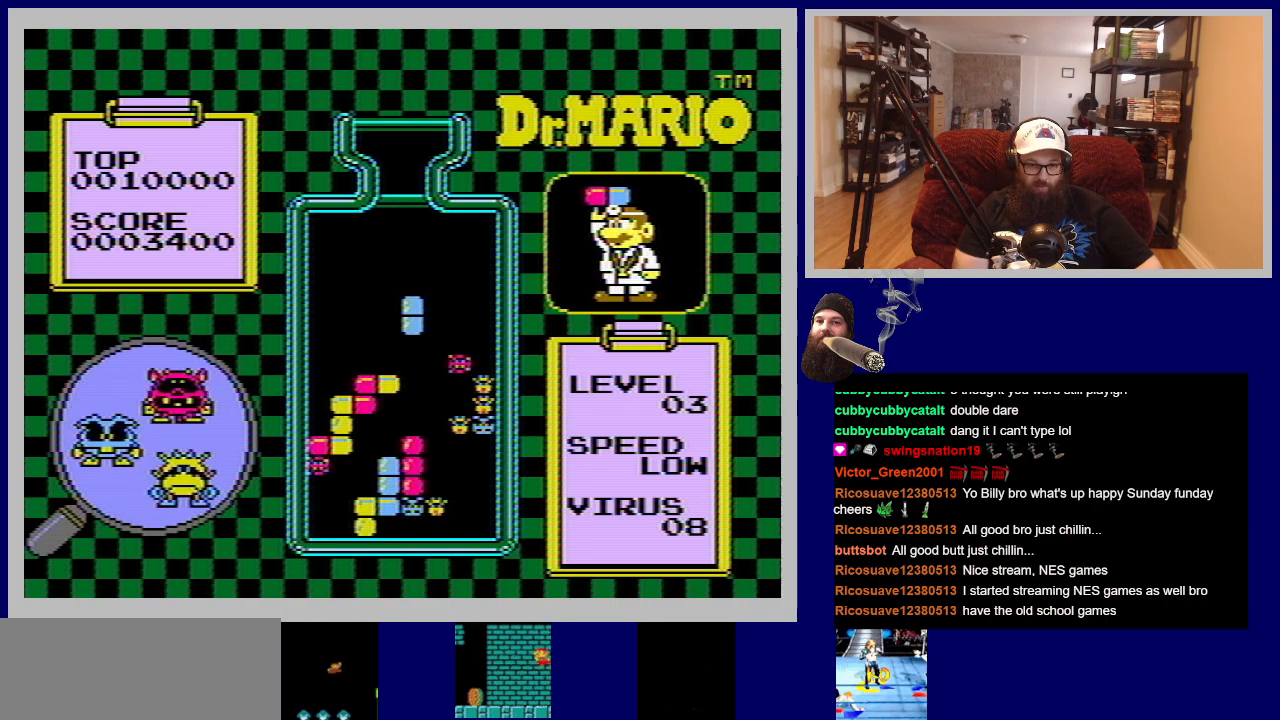
{"buttons": [], "events": []}
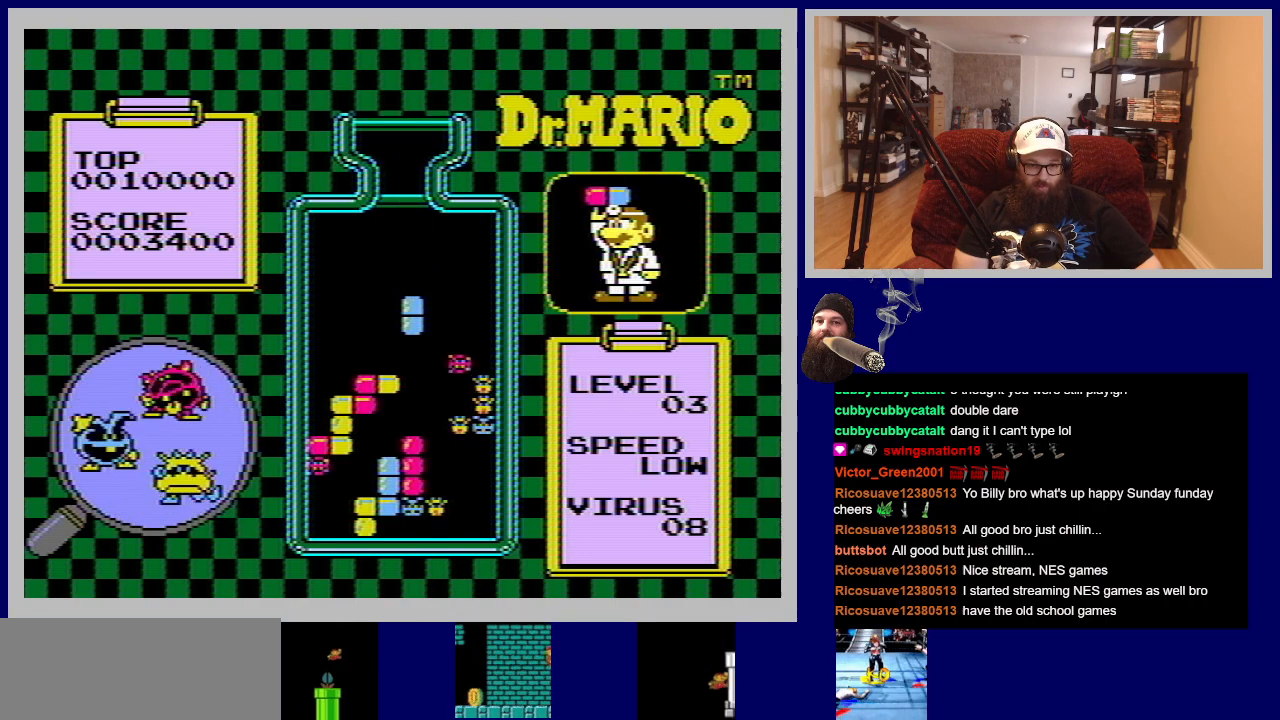
{"buttons": [], "events": []}
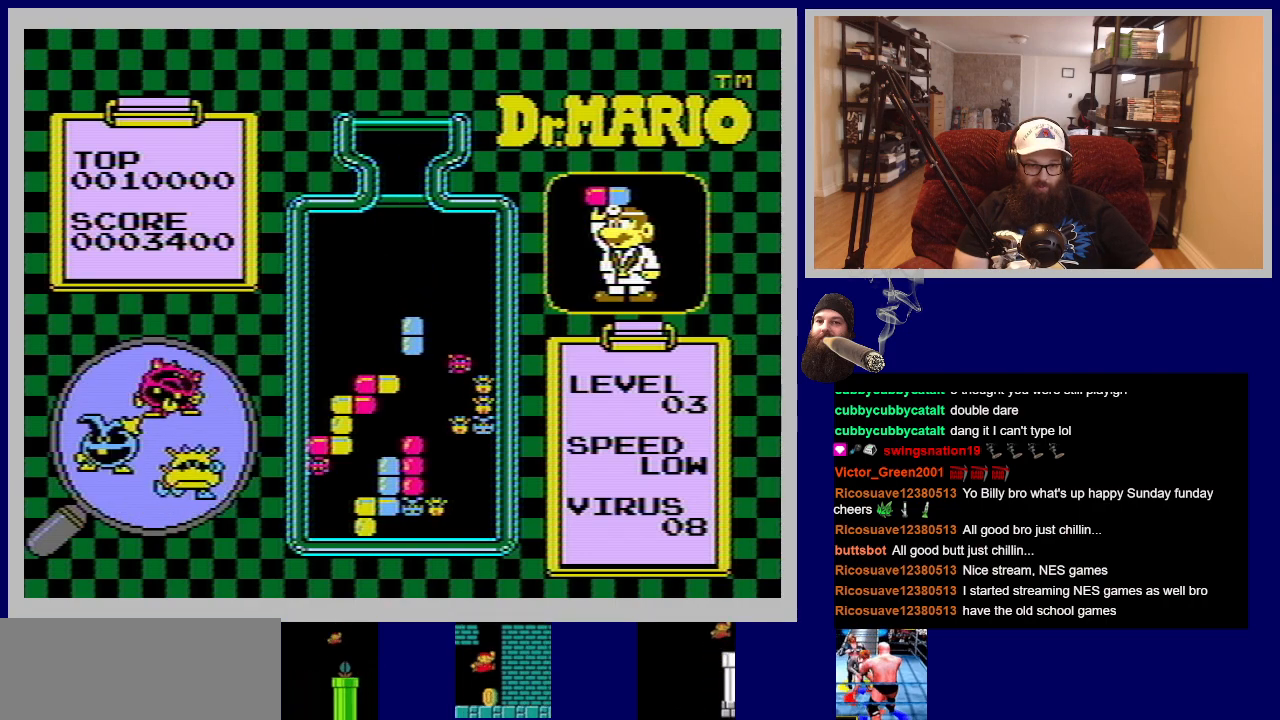
{"buttons": [], "events": []}
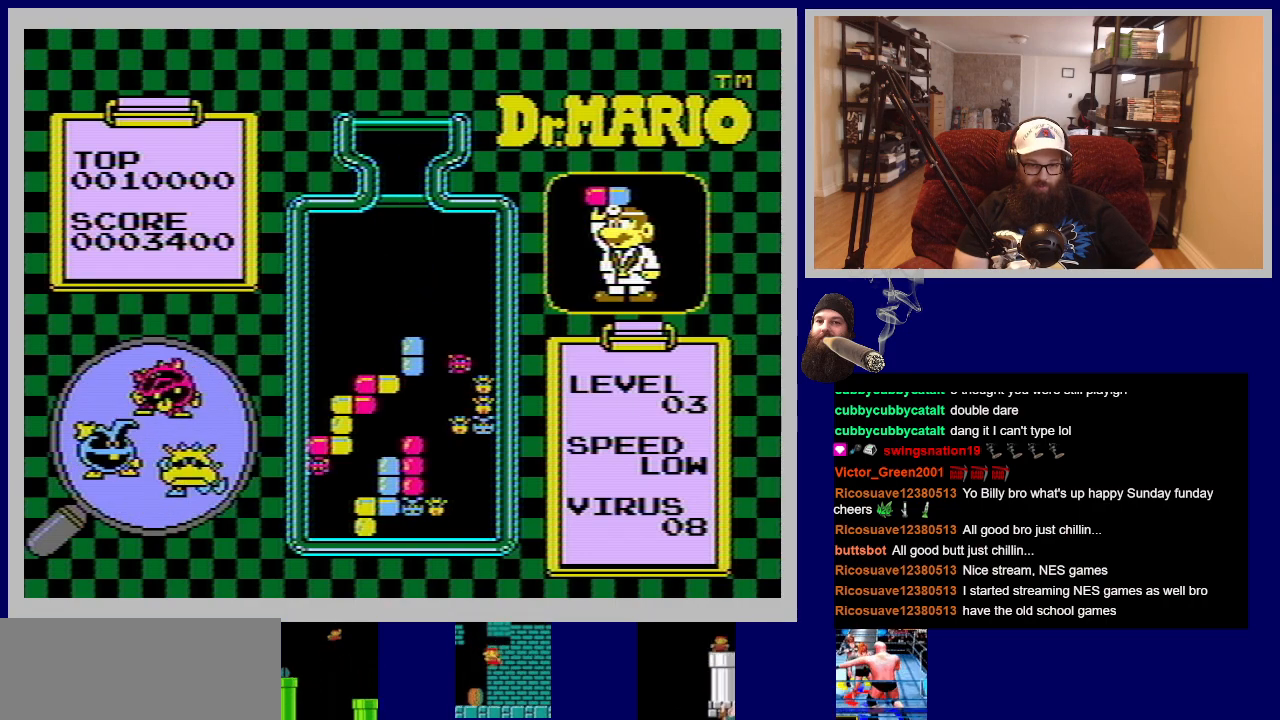
{"buttons": [], "events": []}
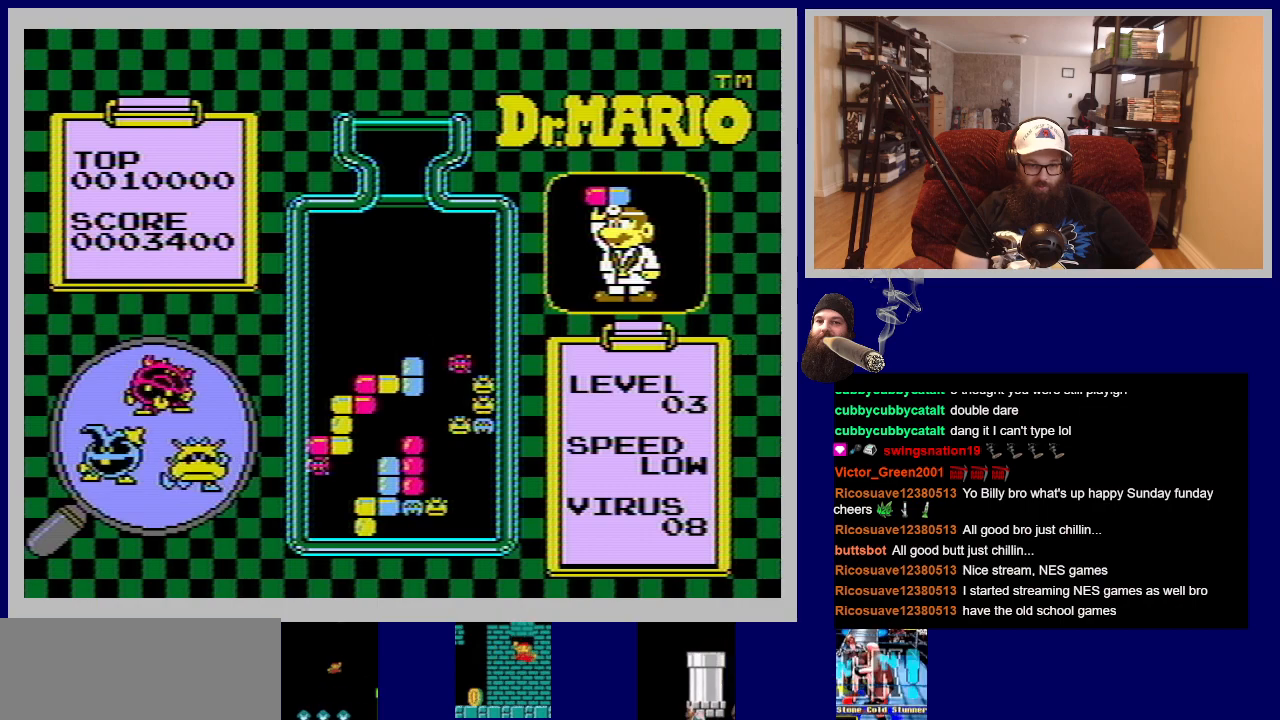
{"buttons": [], "events": []}
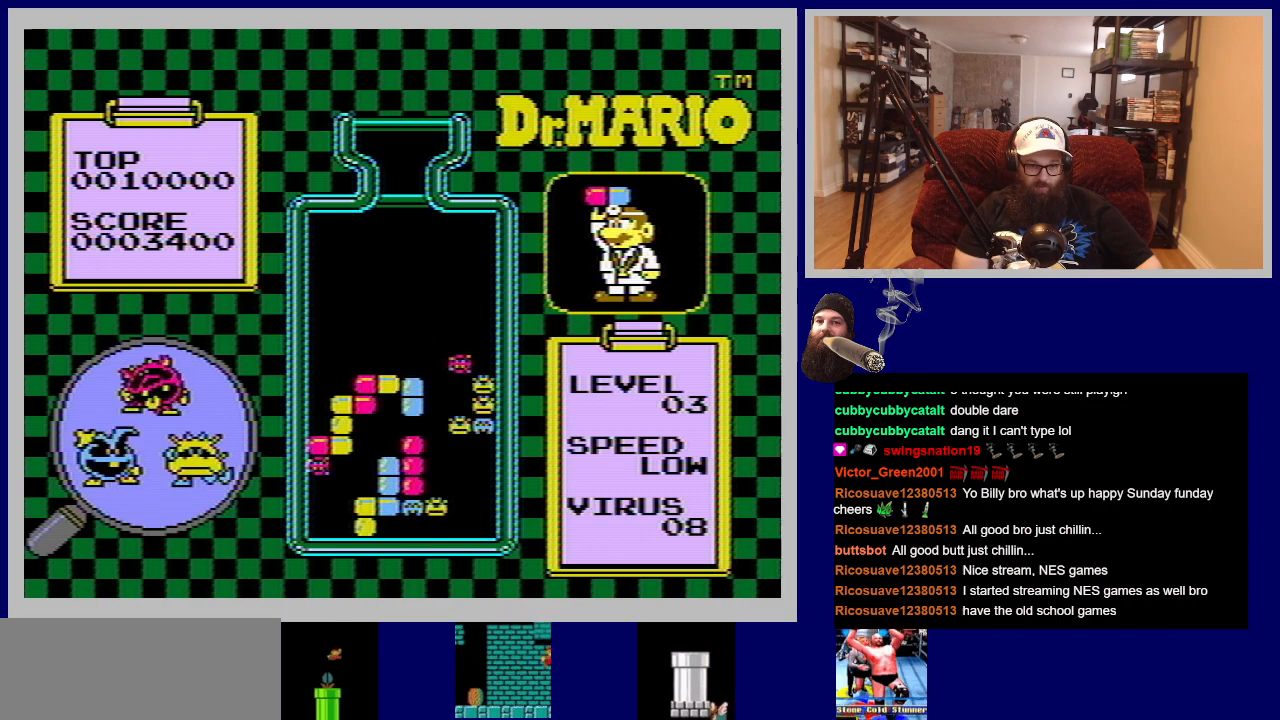
{"buttons": ["DPAD_LEFT"], "events": [[167, "DPAD_LEFT", "down"]]}
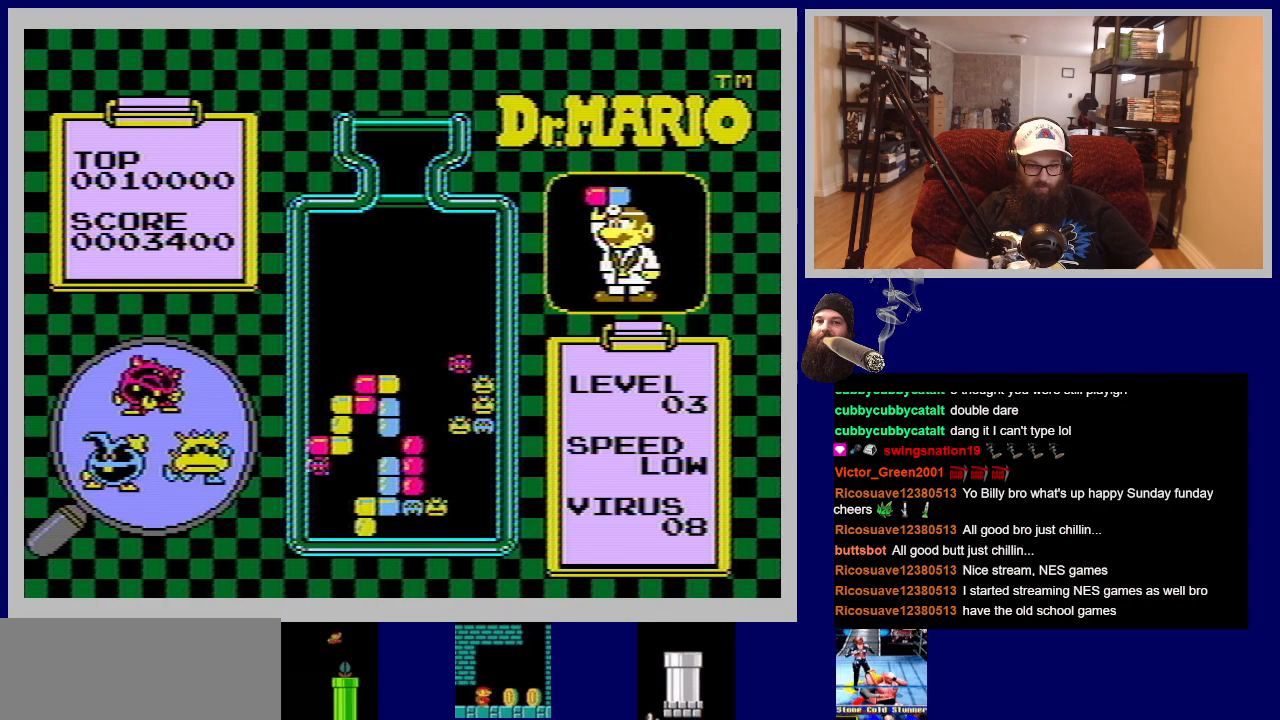
{"buttons": [], "events": [[50, "DPAD_LEFT", "up"]]}
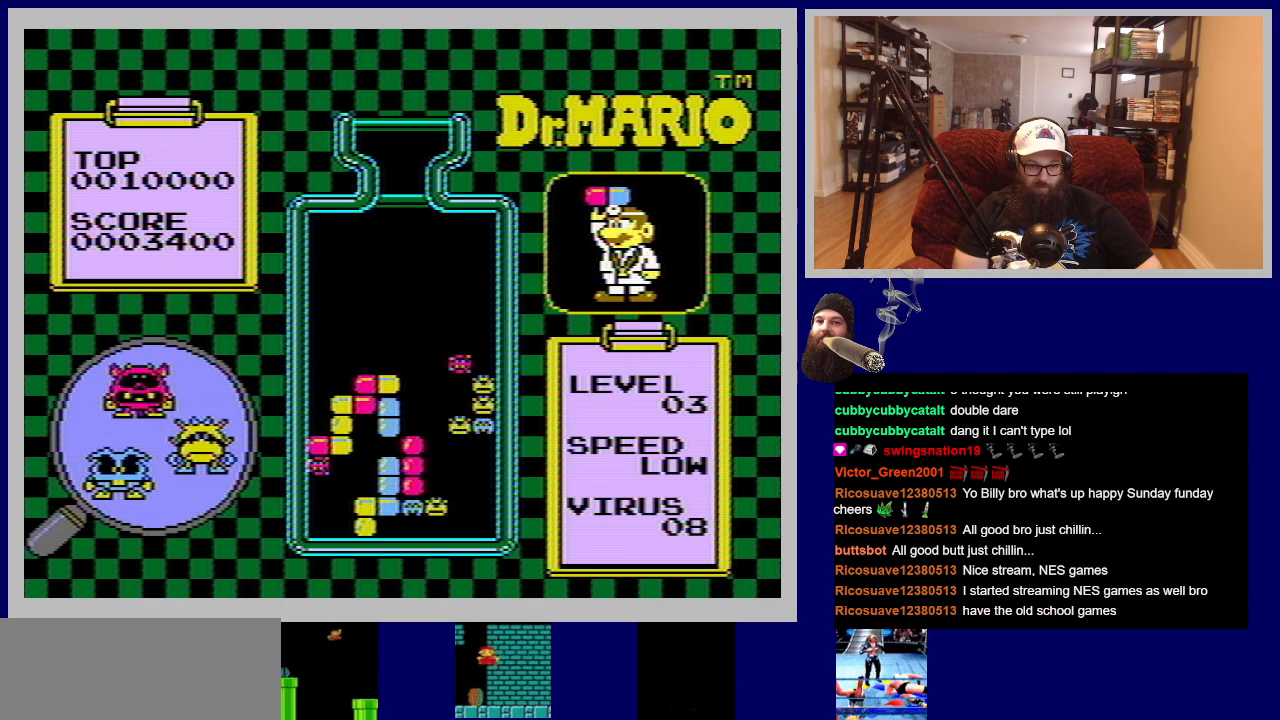
{"buttons": [], "events": []}
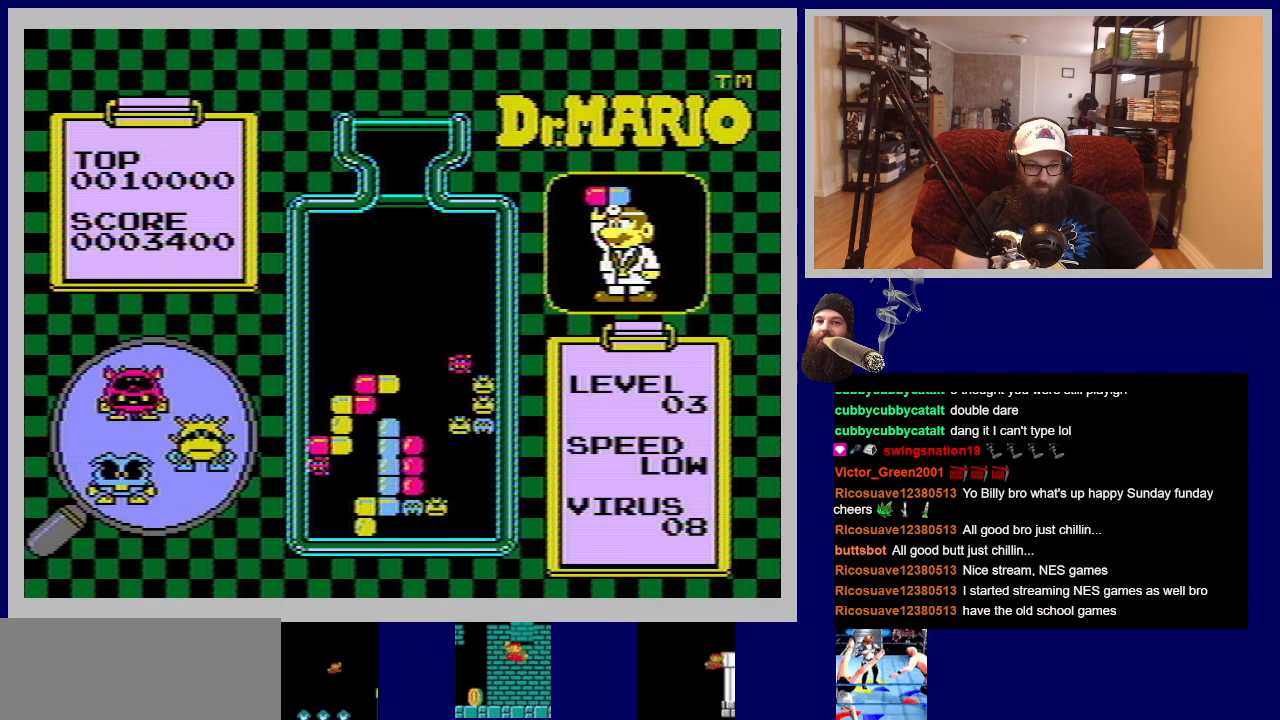
{"buttons": [], "events": []}
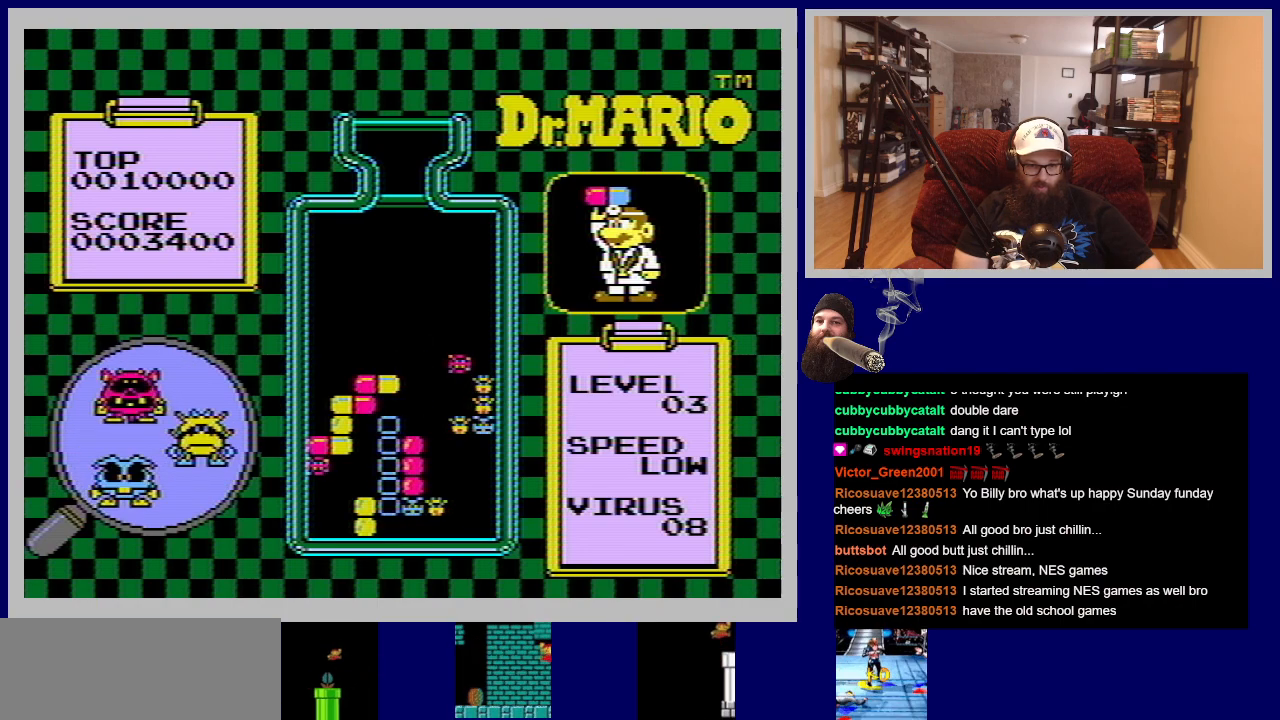
{"buttons": [], "events": []}
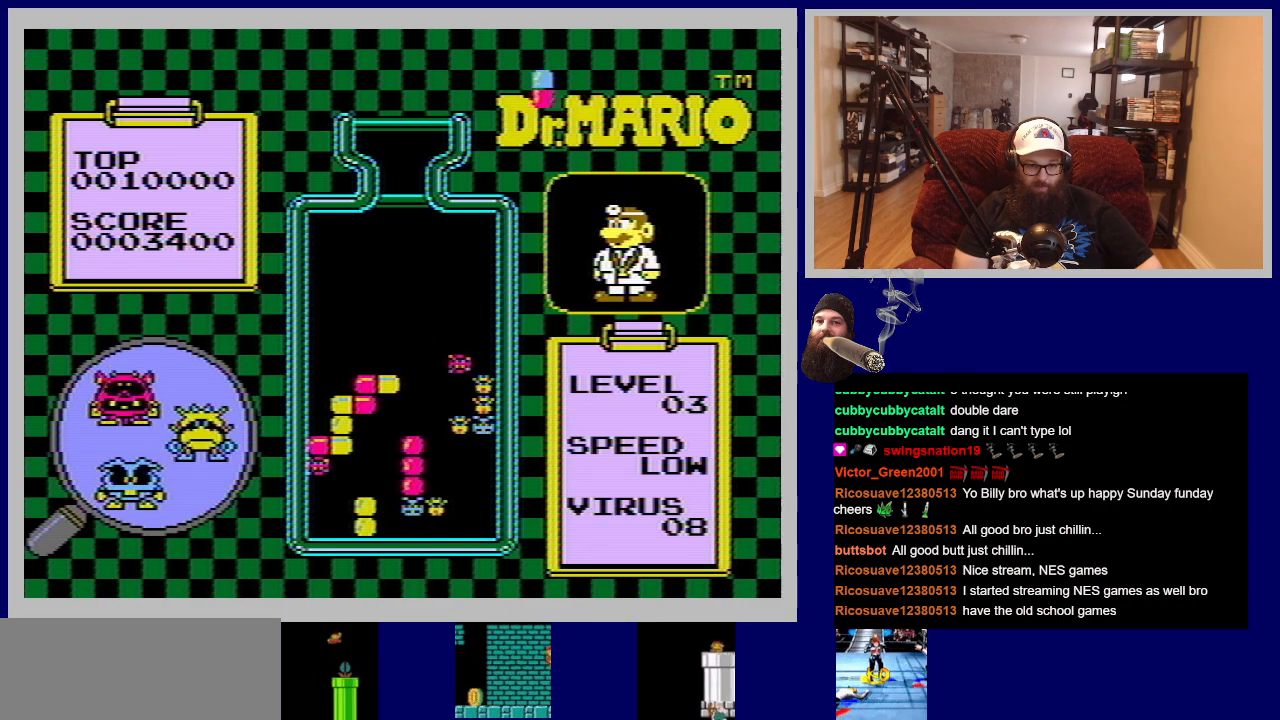
{"buttons": [], "events": []}
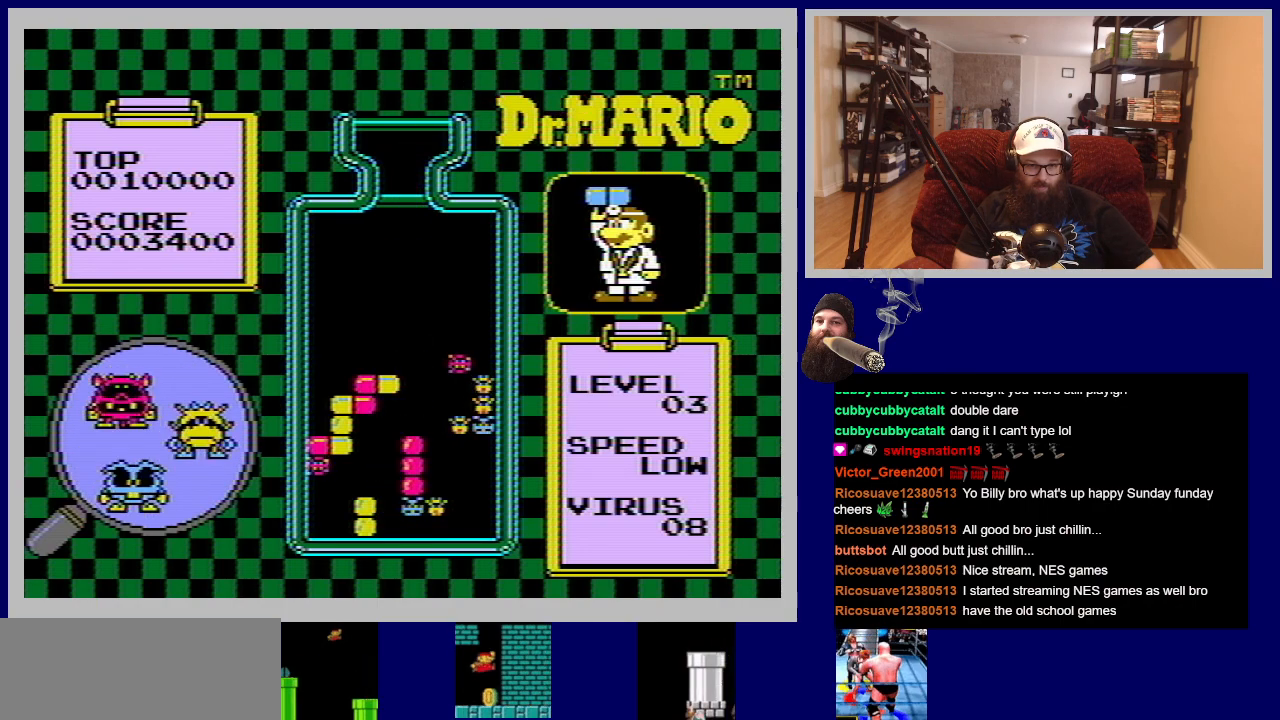
{"buttons": ["DPAD_RIGHT"], "events": [[484, "DPAD_RIGHT", "down"]]}
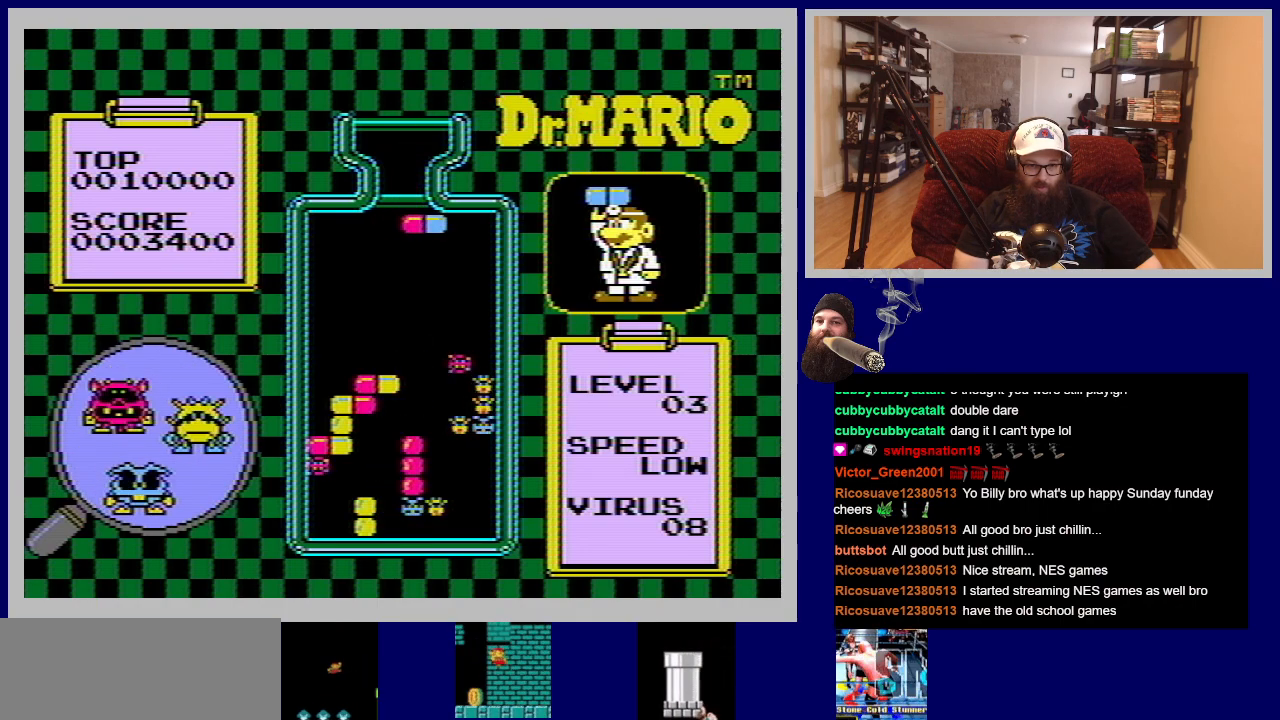
{"buttons": [], "events": [[117, "DPAD_RIGHT", "up"]]}
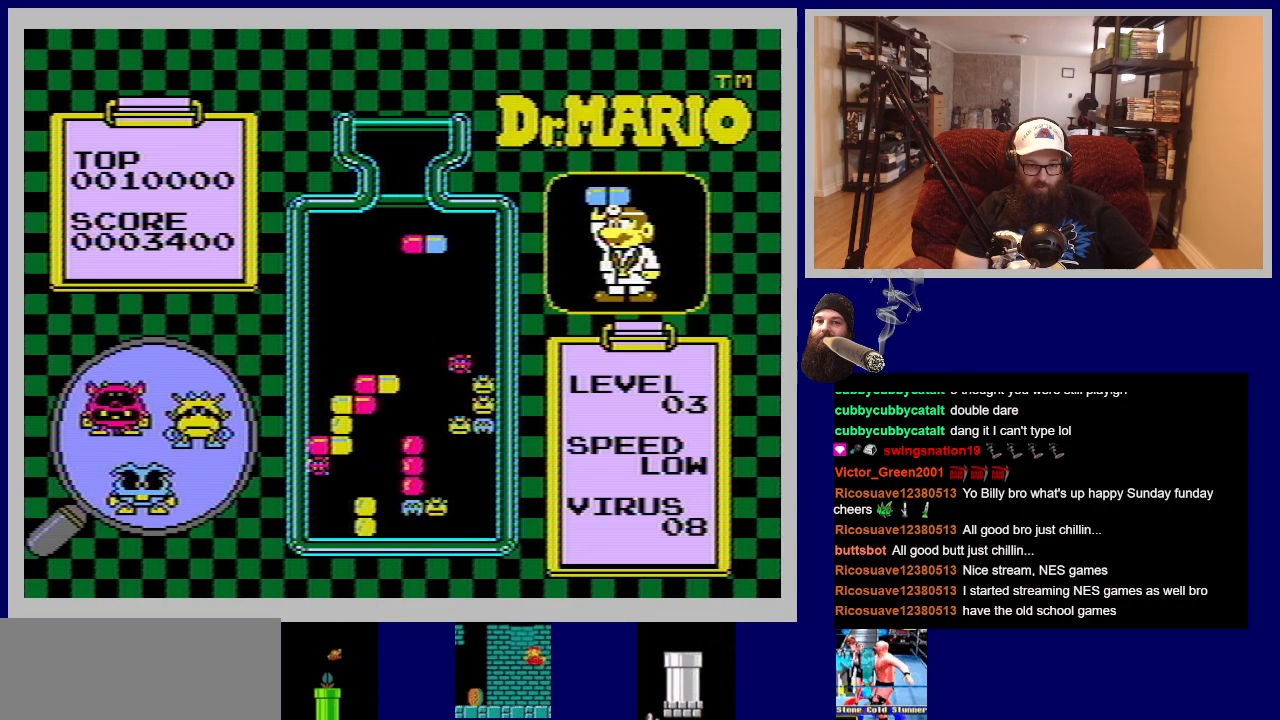
{"buttons": ["DPAD_DOWN"], "events": [[501, "DPAD_DOWN", "down"]]}
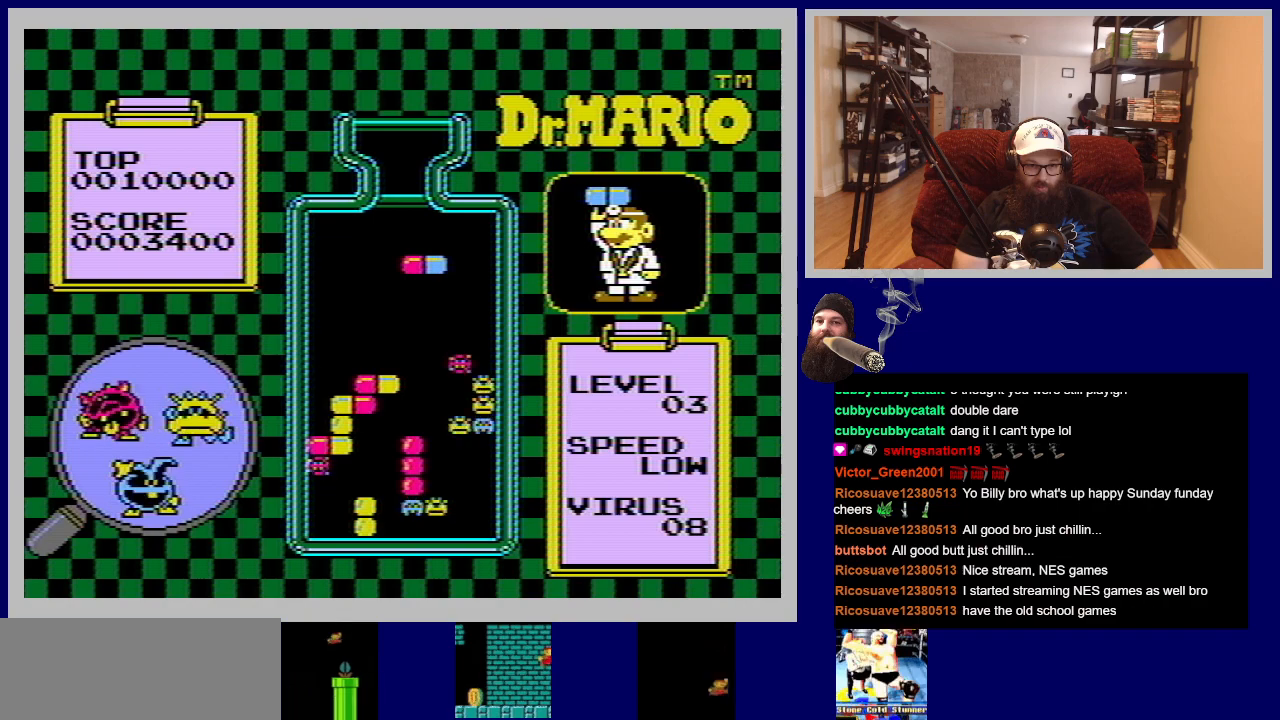
{"buttons": ["DPAD_DOWN"], "events": [[100, "DPAD_DOWN", "up"], [350, "DPAD_DOWN", "down"]]}
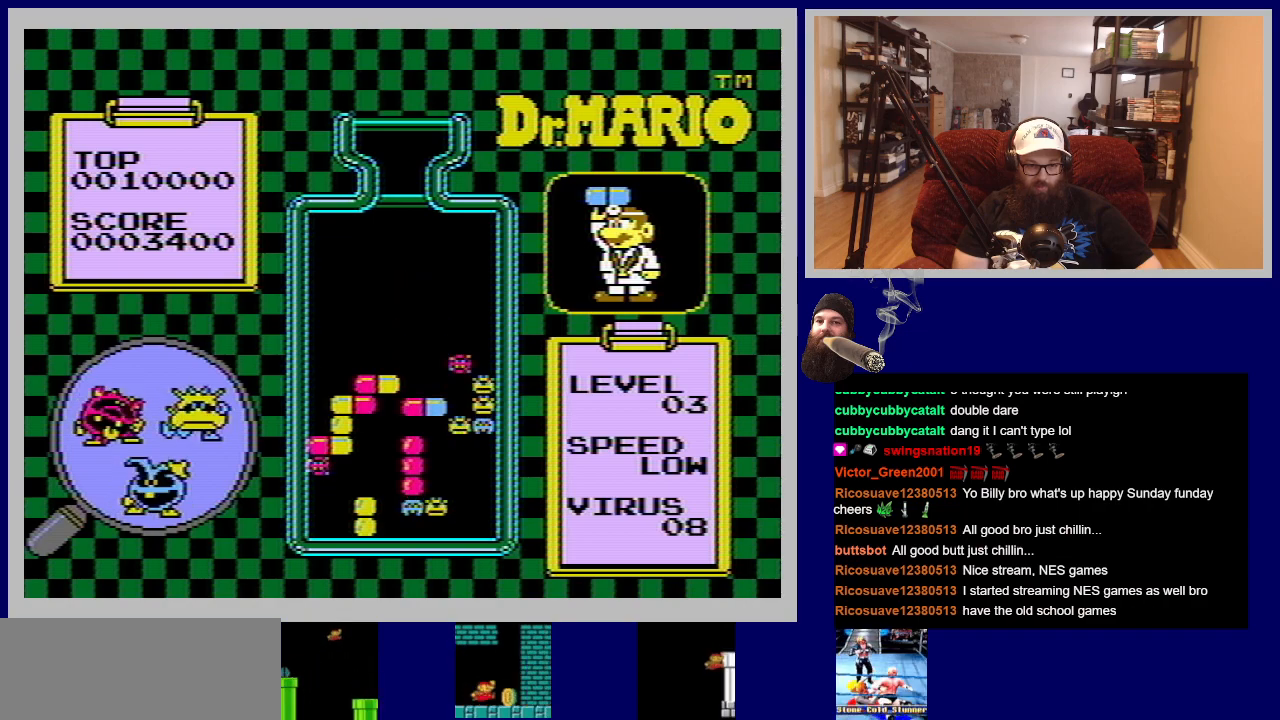
{"buttons": [], "events": [[317, "DPAD_DOWN", "up"]]}
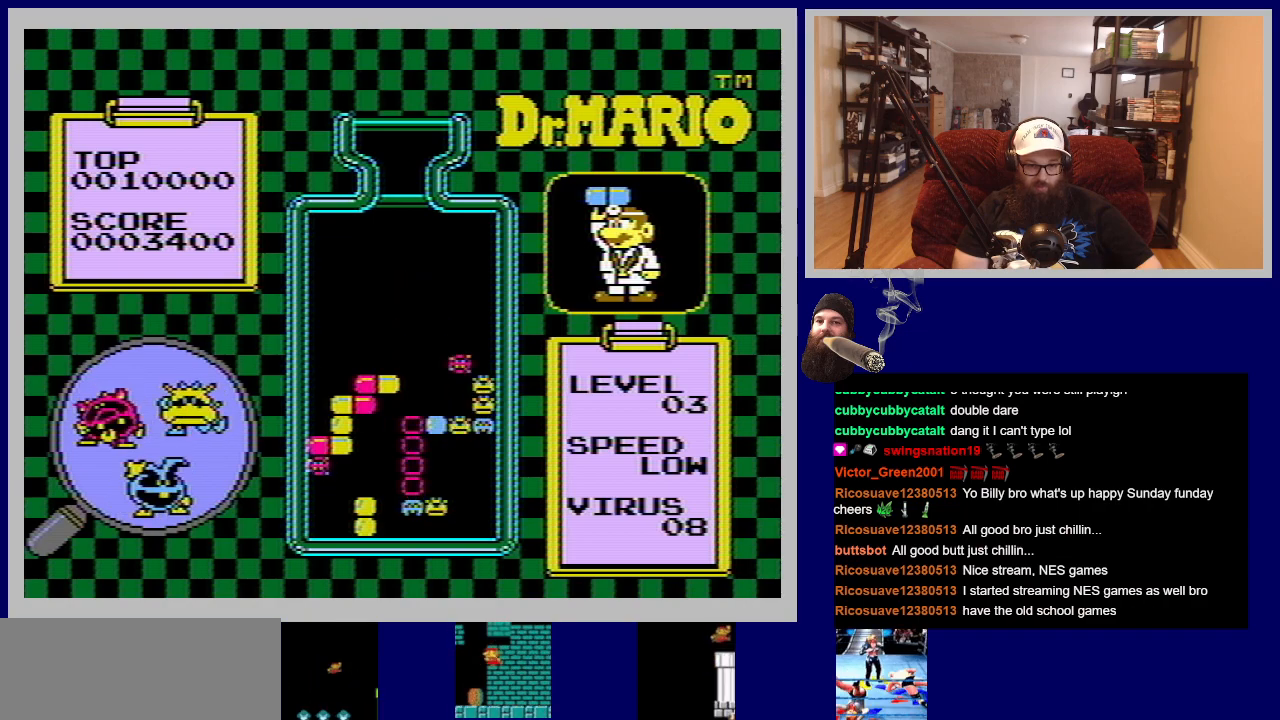
{"buttons": [], "events": []}
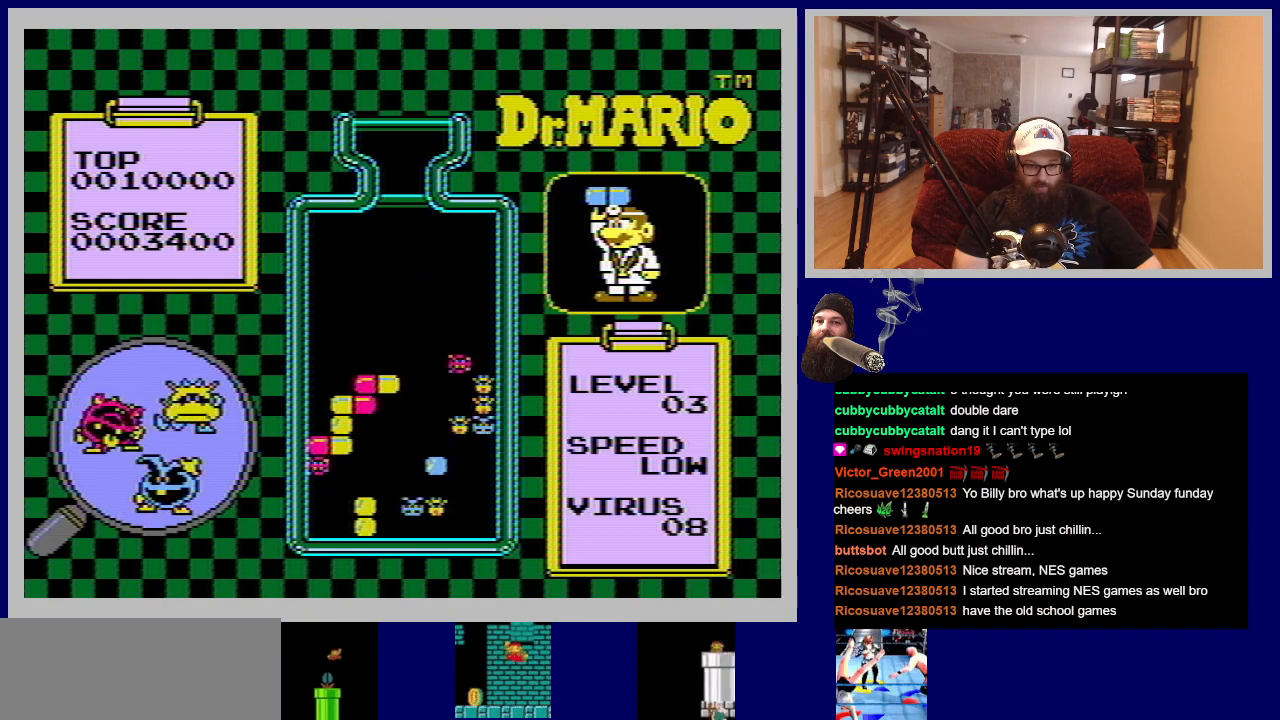
{"buttons": [], "events": []}
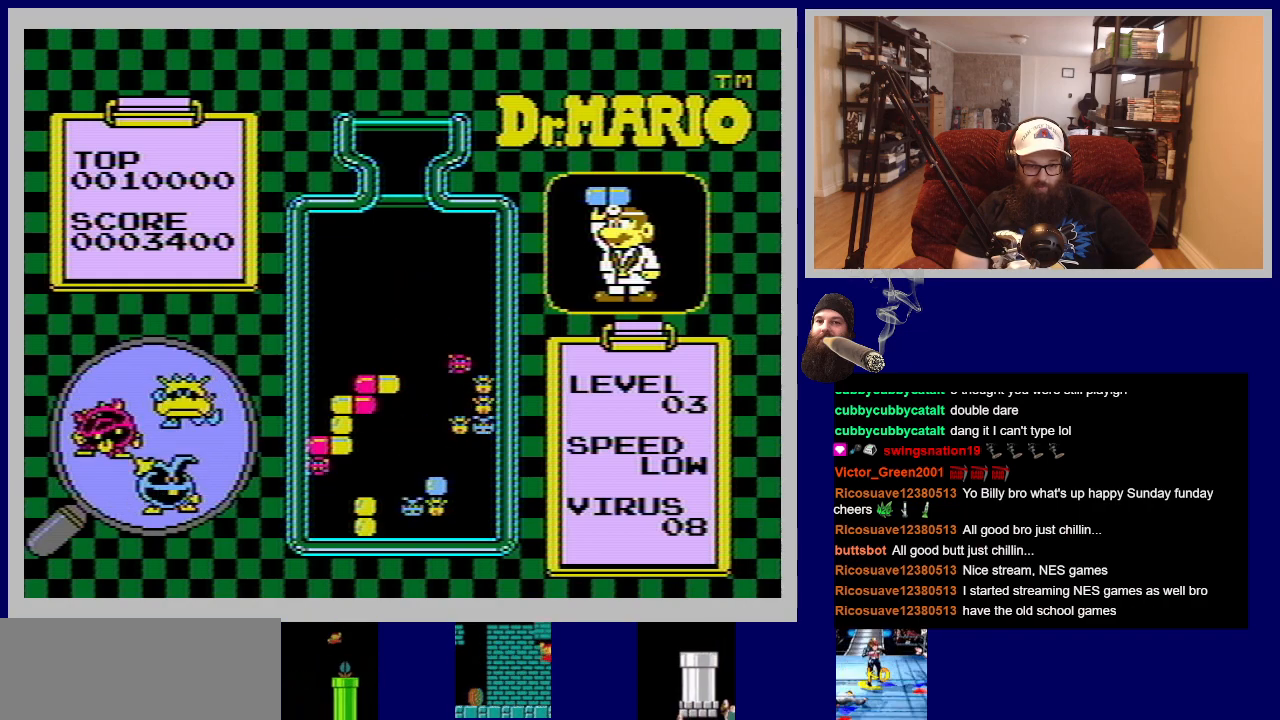
{"buttons": [], "events": []}
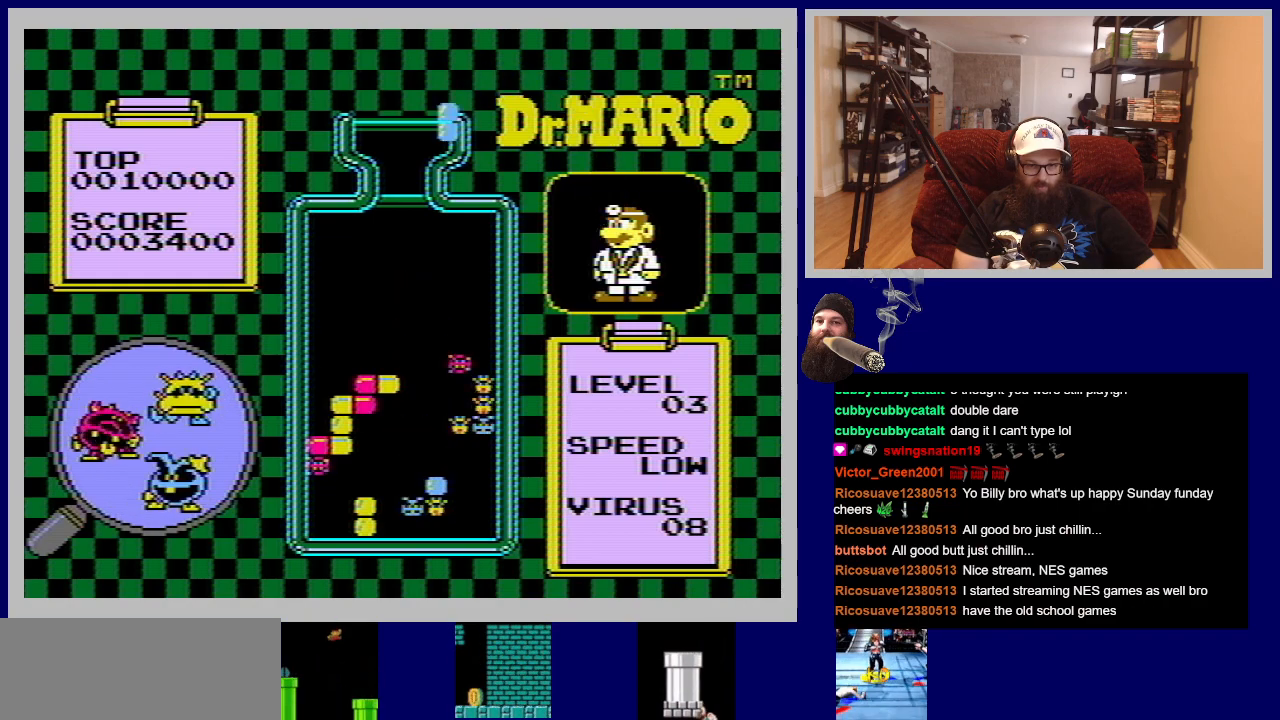
{"buttons": [], "events": []}
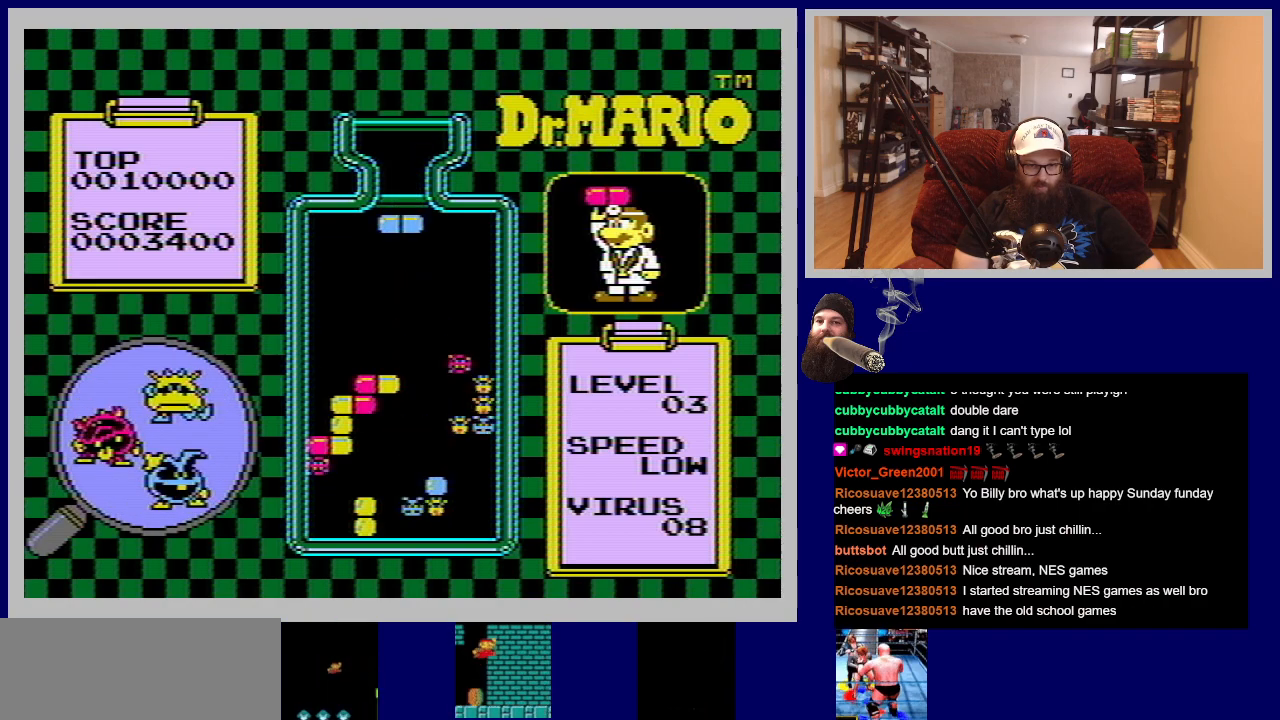
{"buttons": [], "events": [[83, "DPAD_RIGHT", "down"], [183, "DPAD_RIGHT", "up"]]}
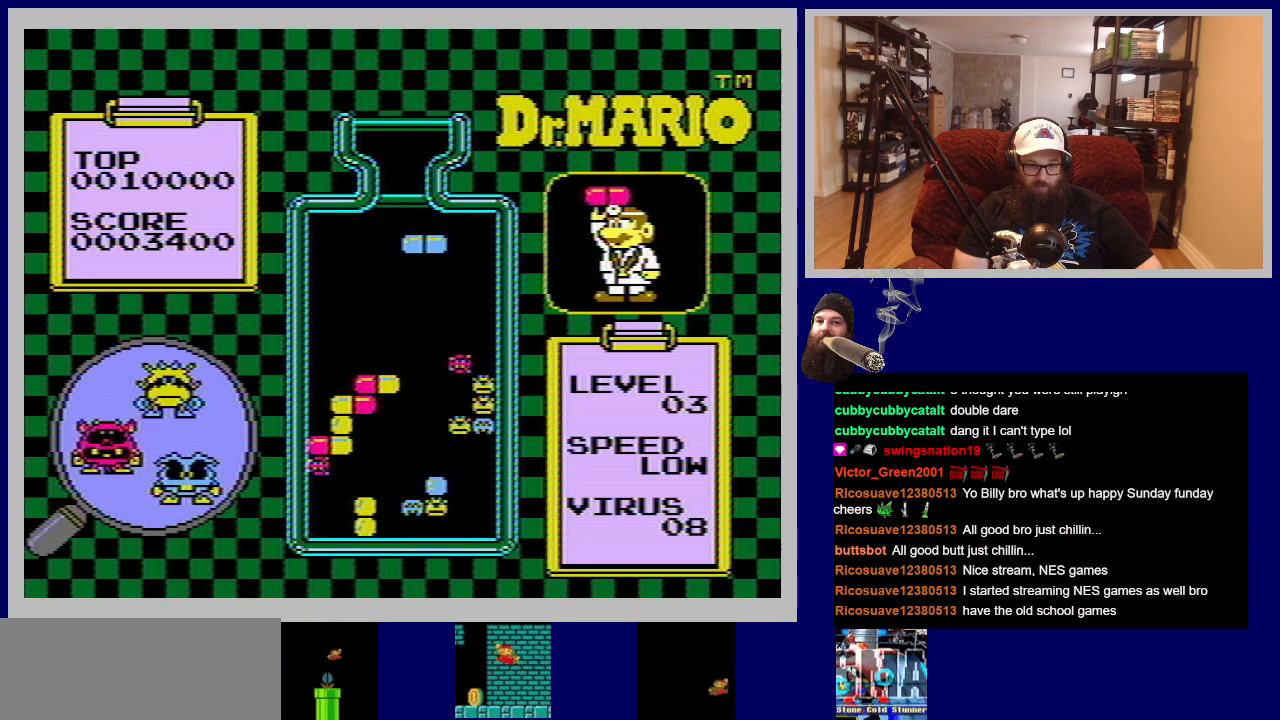
{"buttons": ["A"], "events": [[467, "A", "down"]]}